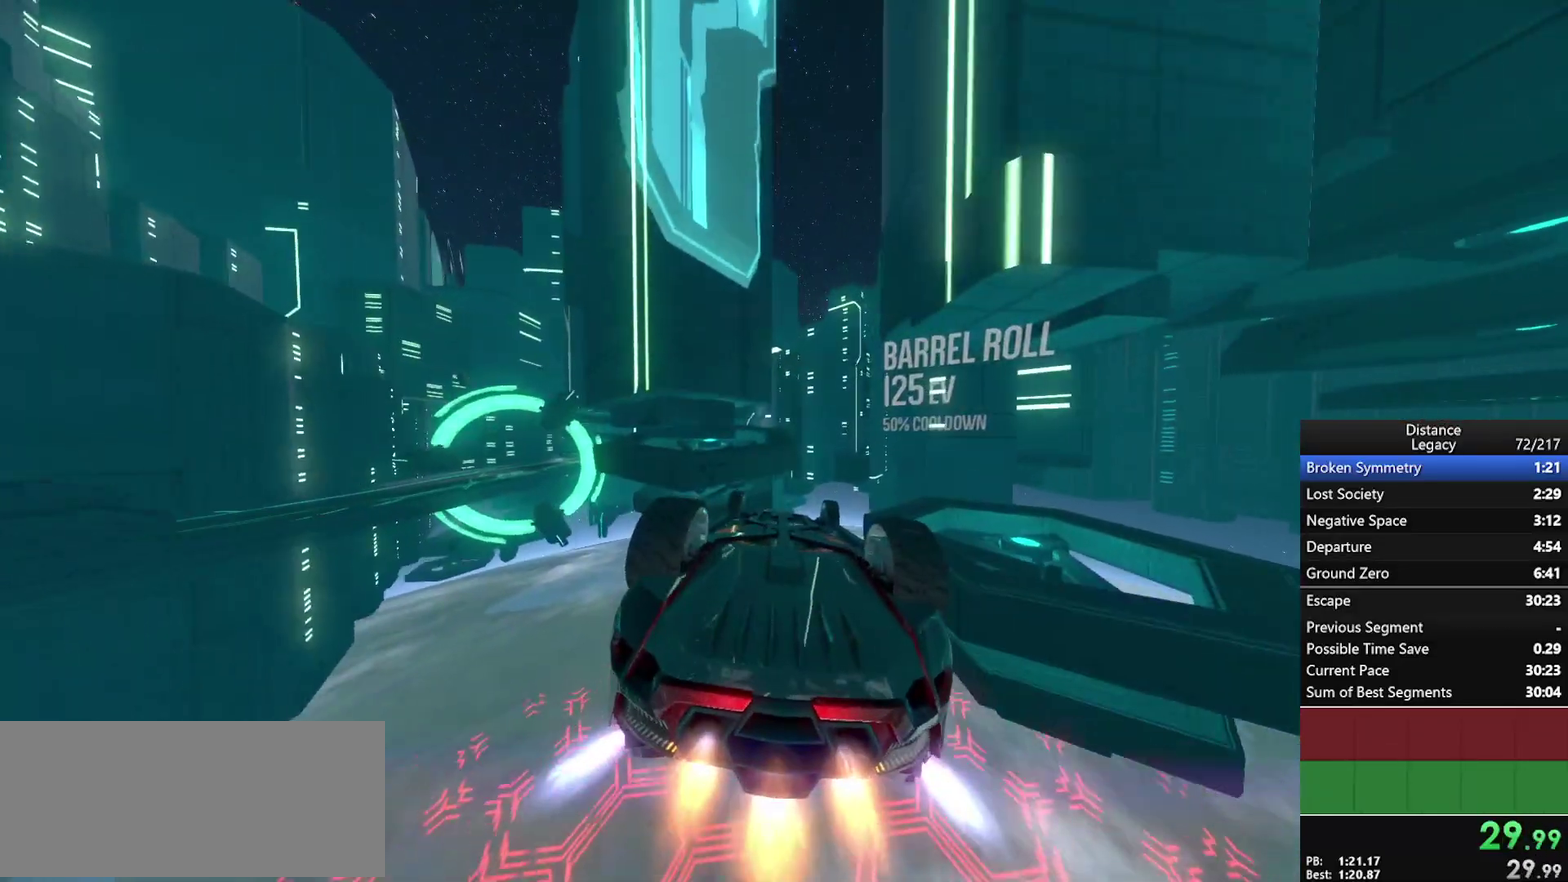
Gameplay with a controller (Xbox layout); each line is a JSON object with the inputs held at the frame after it. "events" lists button and stick changes between this image and that frame as [ms after this image, input, new state], when the widget could be followed in between. Not read: R1.
{"buttons": ["L1"], "left_stick": "center", "right_stick": "center", "events": [[133, "right_stick", "up-left"], [200, "right_stick", "center"], [450, "right_stick", "down"], [500, "right_stick", "center"]]}
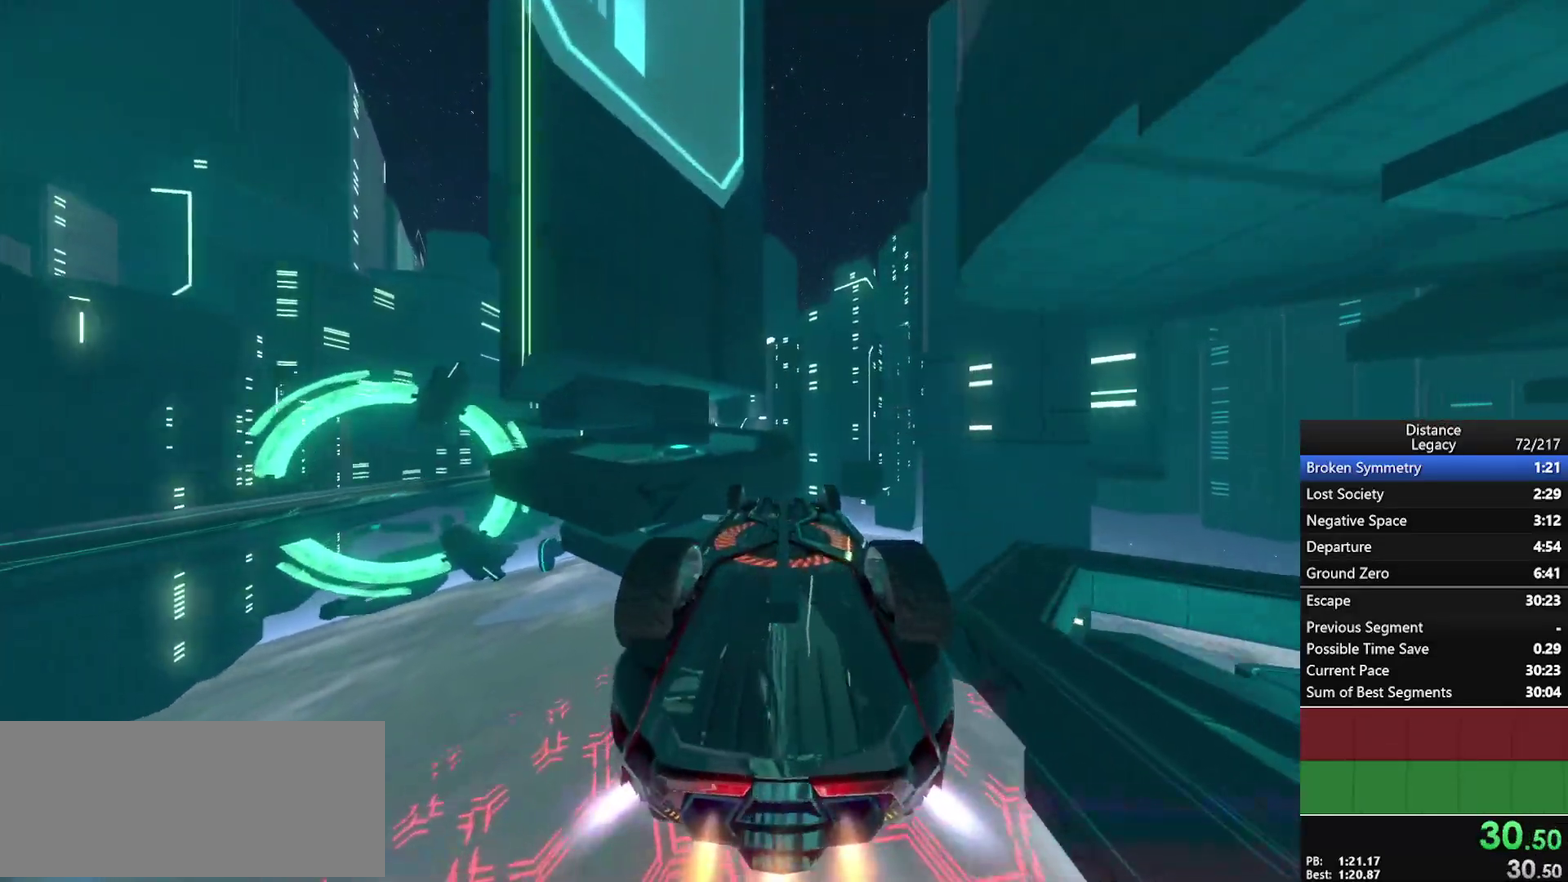
{"buttons": [], "left_stick": "center", "right_stick": "left", "events": [[433, "right_stick", "left"], [467, "L1", "up"]]}
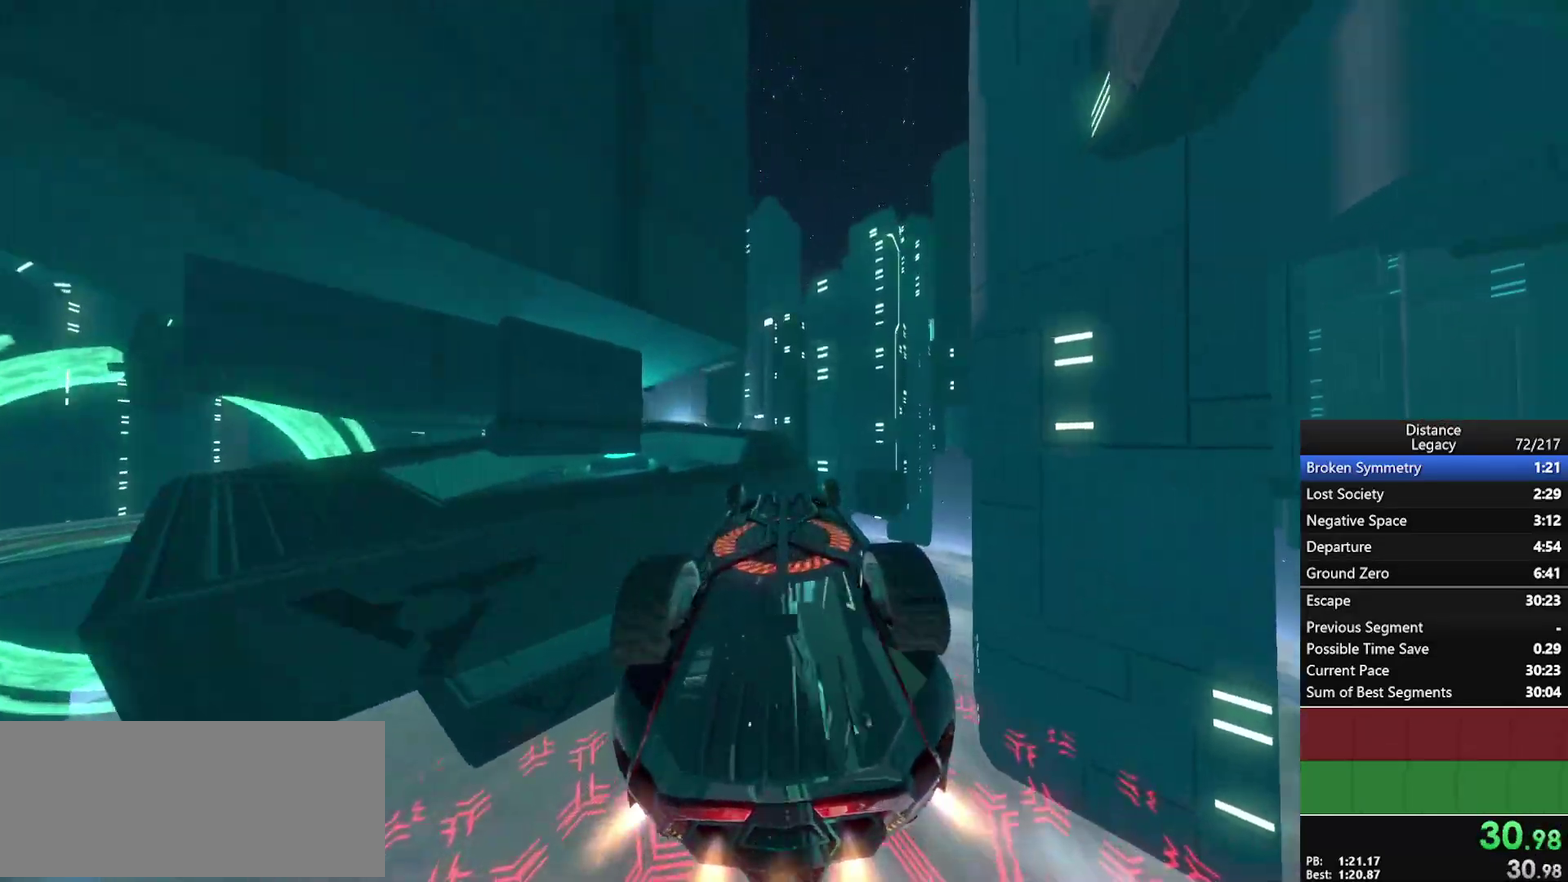
{"buttons": ["L1"], "left_stick": "center", "right_stick": "down-right", "events": [[417, "L1", "down"], [467, "right_stick", "down-right"]]}
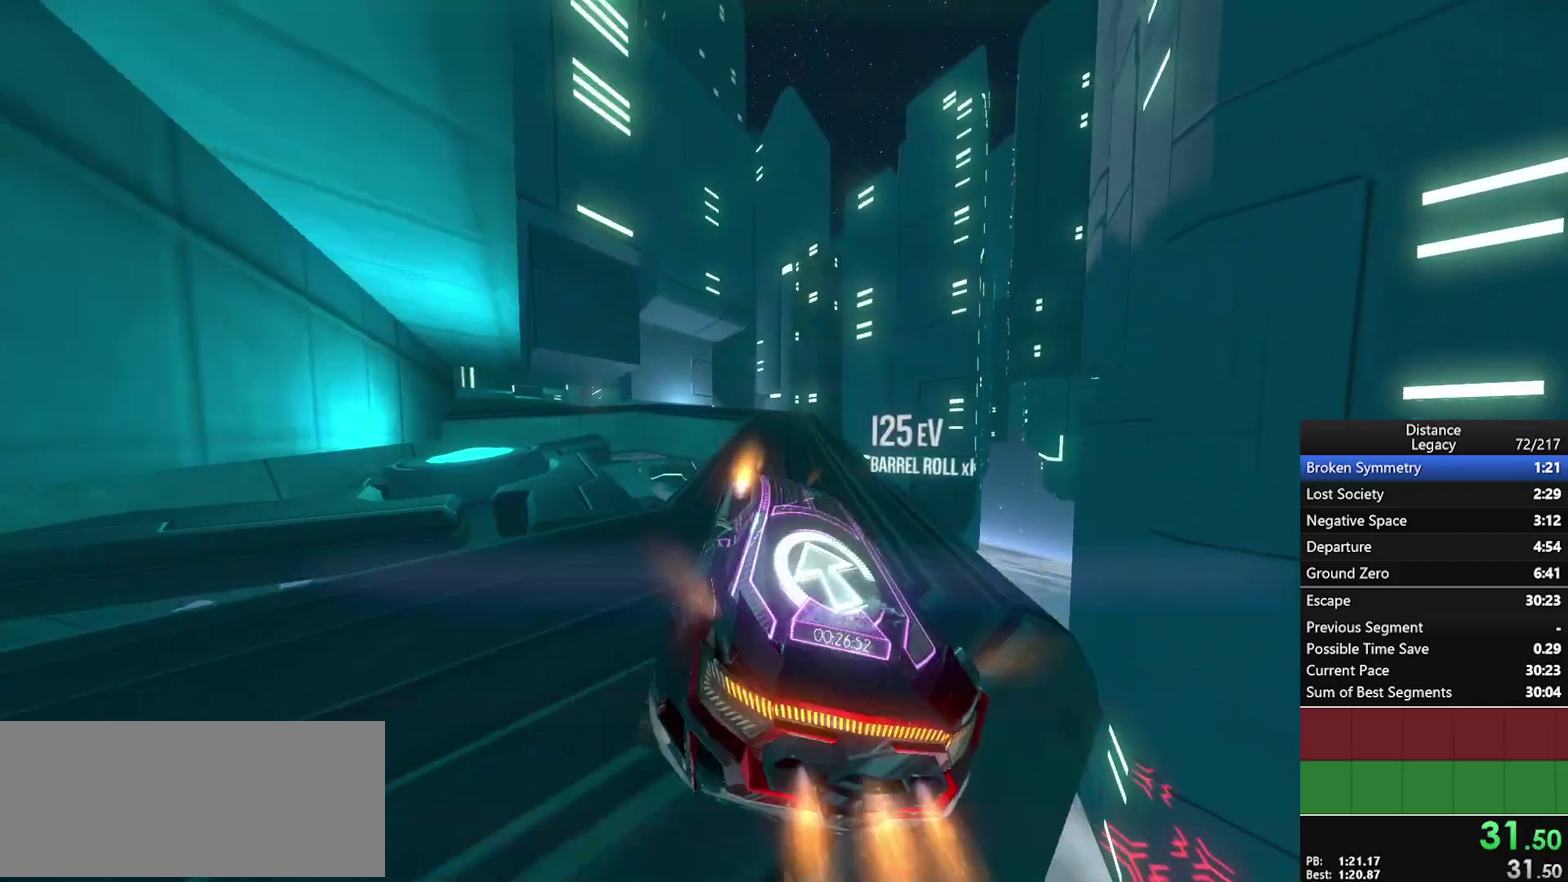
{"buttons": [], "left_stick": "center", "right_stick": "center", "events": [[17, "right_stick", "right"], [200, "L1", "up"], [300, "right_stick", "center"]]}
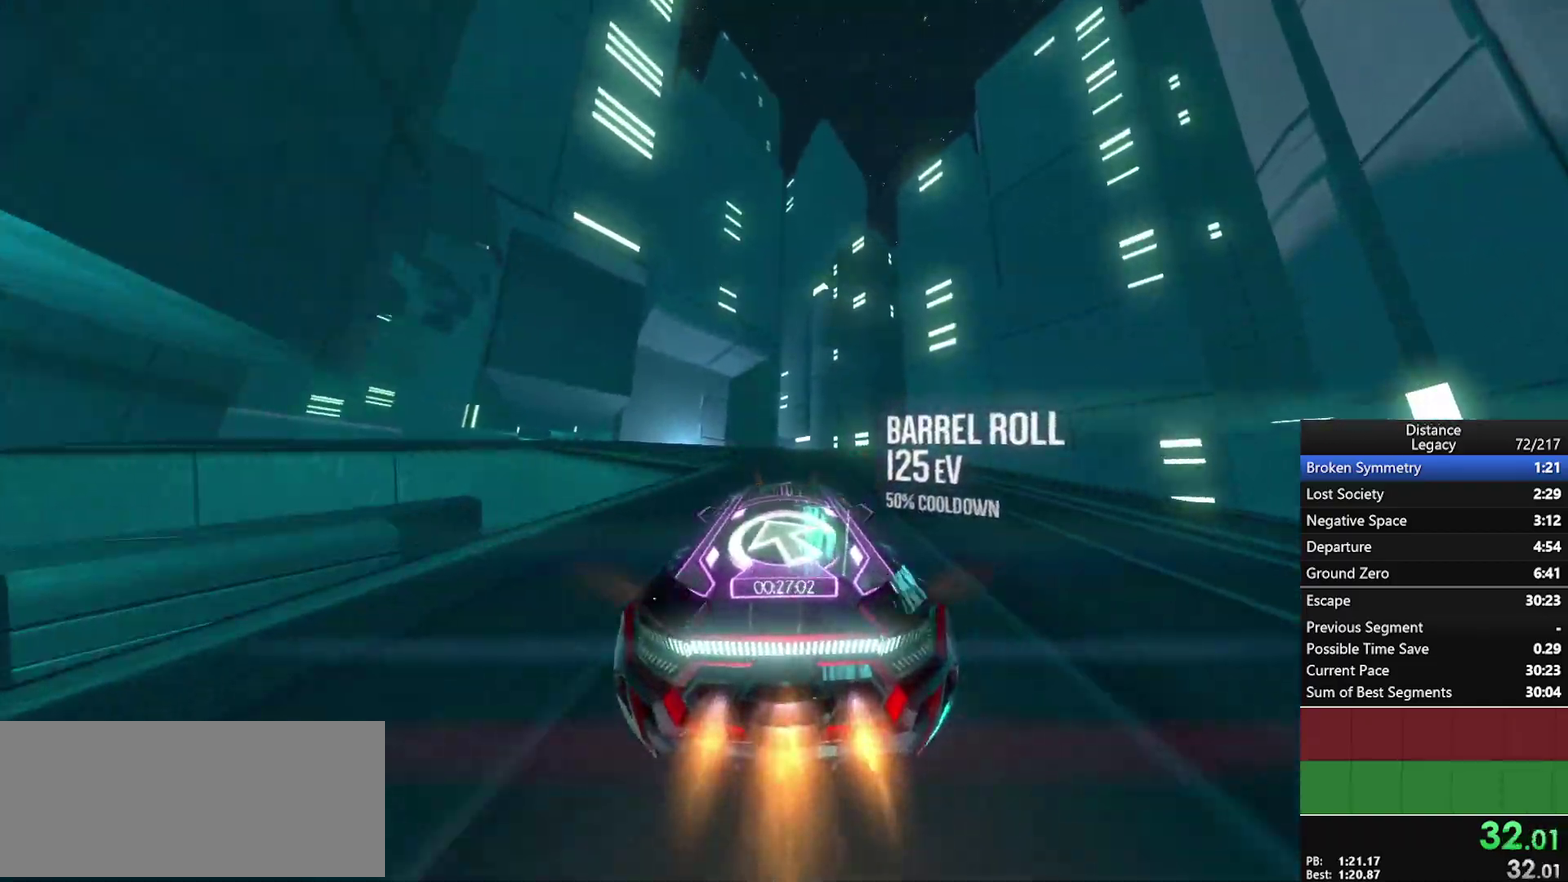
{"buttons": [], "left_stick": "center", "right_stick": "left", "events": [[133, "left_stick", "left"], [300, "left_stick", "center"], [350, "right_stick", "left"]]}